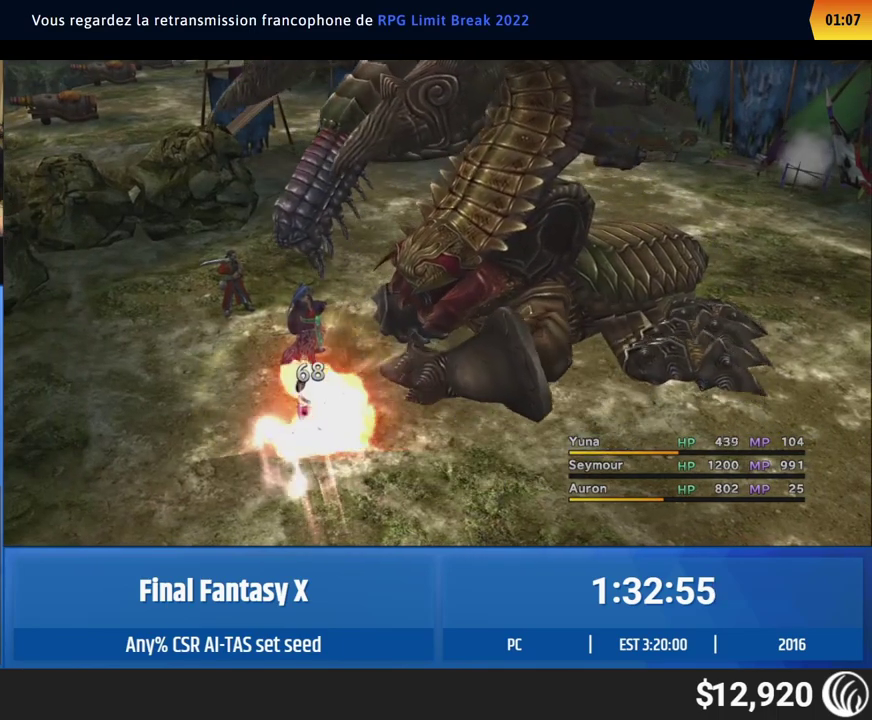
Gameplay with a controller (Xbox layout); each line is a JSON object with the inputs held at the frame after it. This overlay highlights the sticks when they move; stick clicks (L3 R3) are not distinguishable. Not read: A L1 L3 R1 R3 right_stick.
{"buttons": ["Y"], "left_stick": "center"}
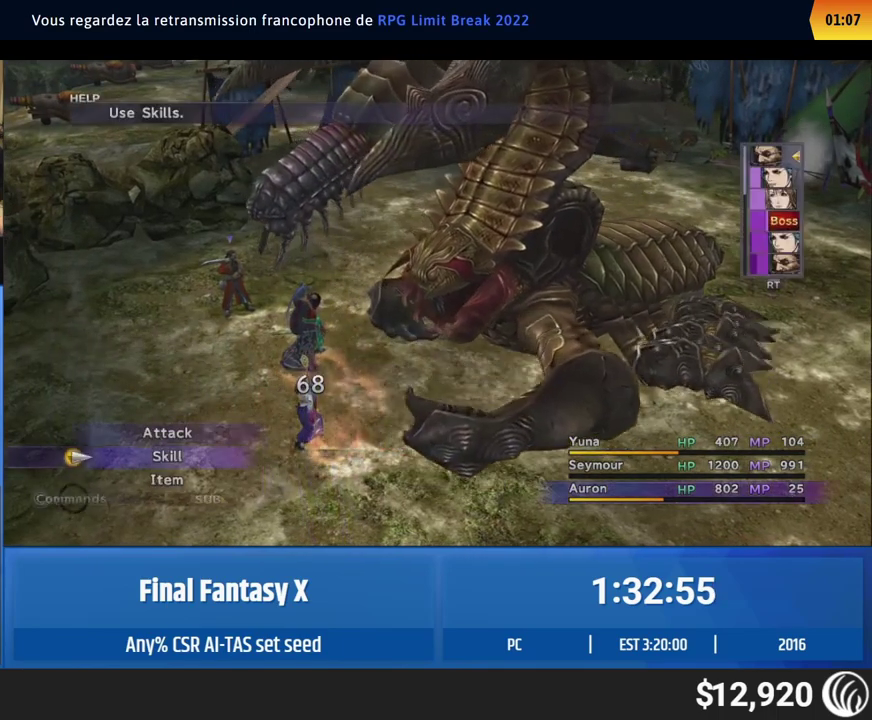
{"buttons": [], "left_stick": "center"}
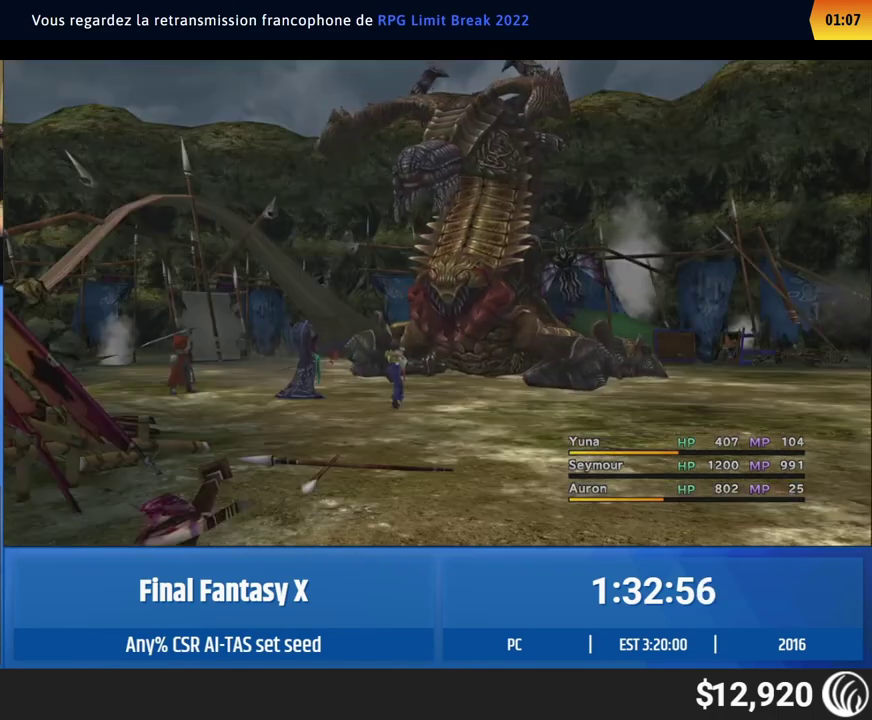
{"buttons": [], "left_stick": "center"}
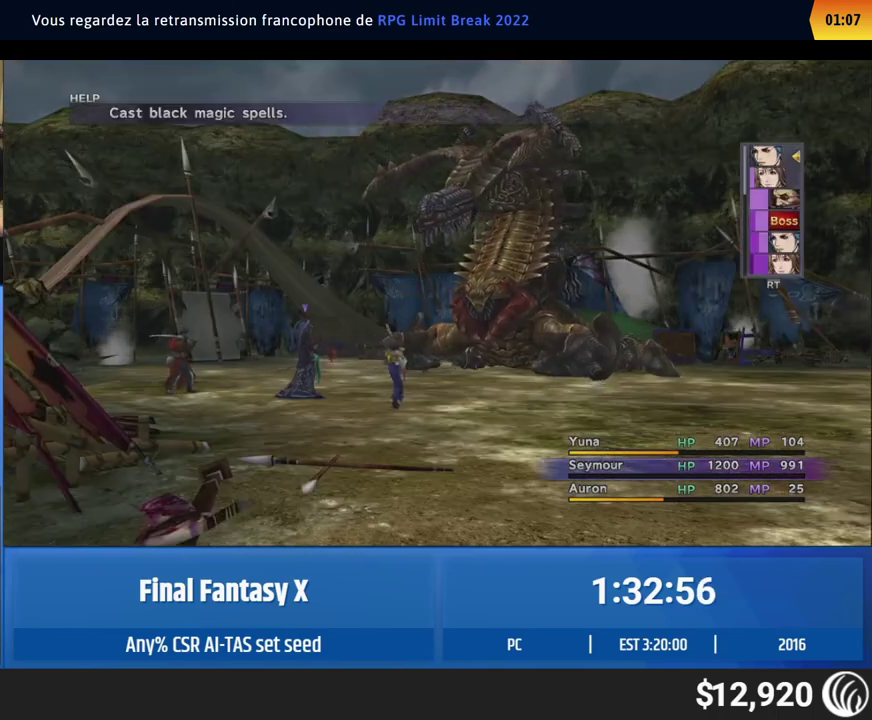
{"buttons": [], "left_stick": "center"}